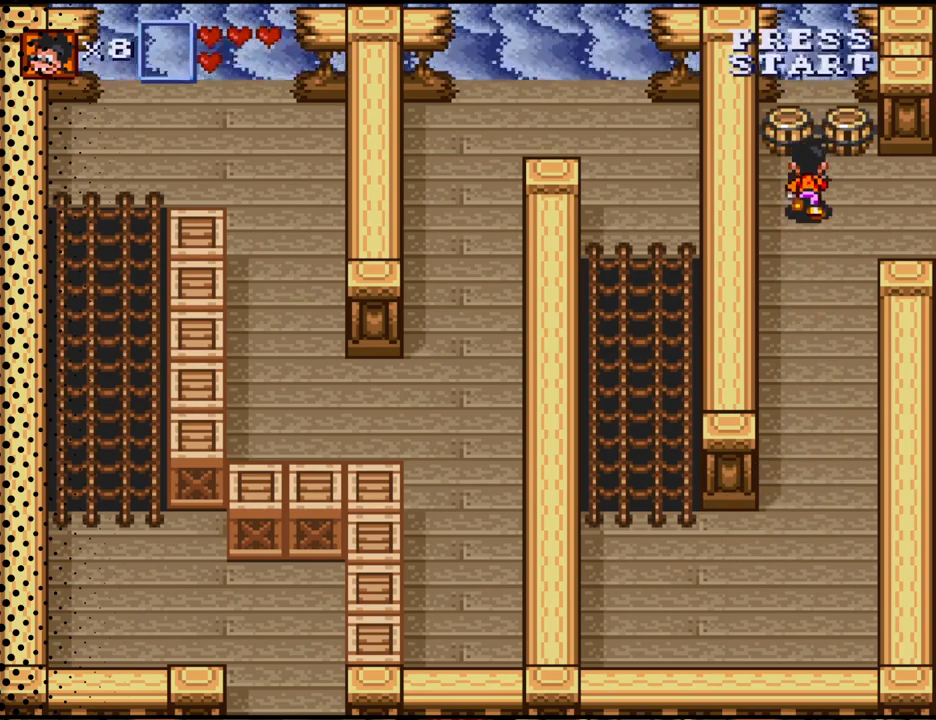
Gameplay with a controller (Nintendo layout); each line is a JSON object with the inputs held at the frame after it. "events" lists button and stick changes between this image and that frame as [ms after this image, input, new state], when the widget could be followed in between. Not read: L3 R3.
{"buttons": ["DPAD_UP"], "events": [[100, "B", "down"], [200, "B", "up"], [367, "B", "down"], [467, "B", "up"]]}
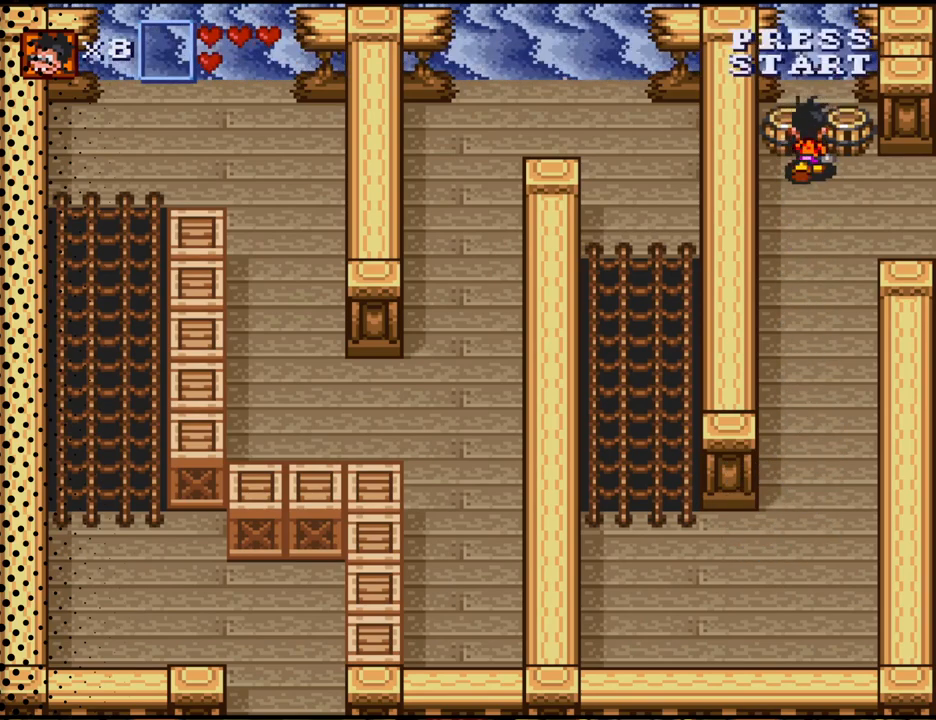
{"buttons": [], "events": [[67, "B", "down"], [233, "B", "up"], [300, "B", "down"], [433, "B", "up"], [500, "DPAD_UP", "up"]]}
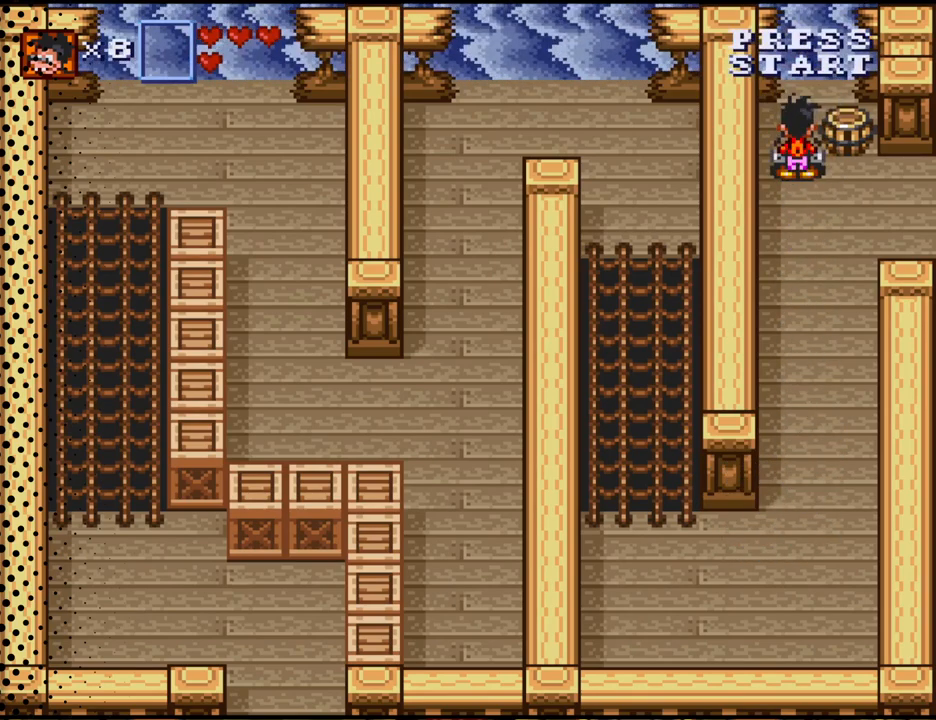
{"buttons": ["B", "DPAD_RIGHT"], "events": [[167, "DPAD_UP", "down"], [333, "DPAD_UP", "up"], [400, "DPAD_RIGHT", "down"], [500, "B", "down"]]}
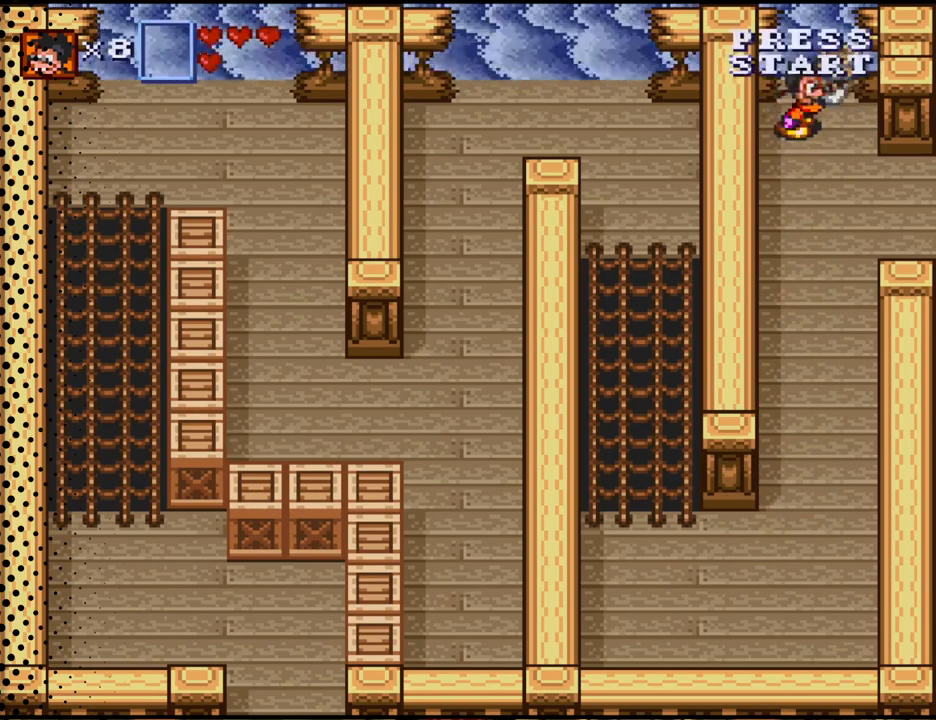
{"buttons": ["DPAD_DOWN"], "events": [[67, "DPAD_RIGHT", "up"], [133, "B", "up"], [233, "B", "down"], [333, "B", "up"], [400, "DPAD_DOWN", "down"]]}
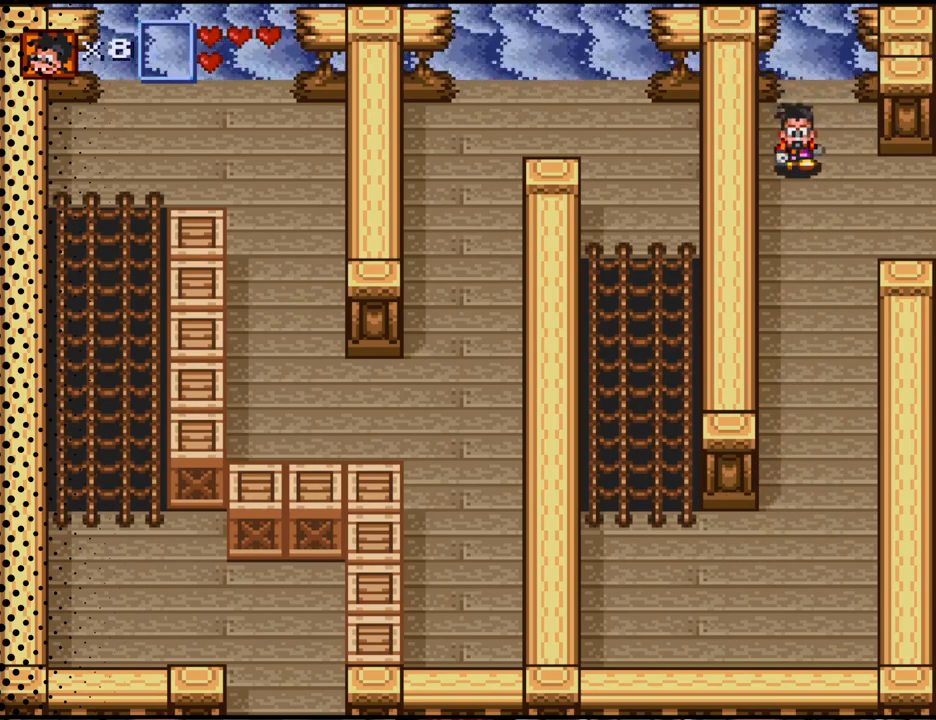
{"buttons": ["DPAD_RIGHT"], "events": [[33, "DPAD_RIGHT", "down"], [267, "DPAD_DOWN", "up"]]}
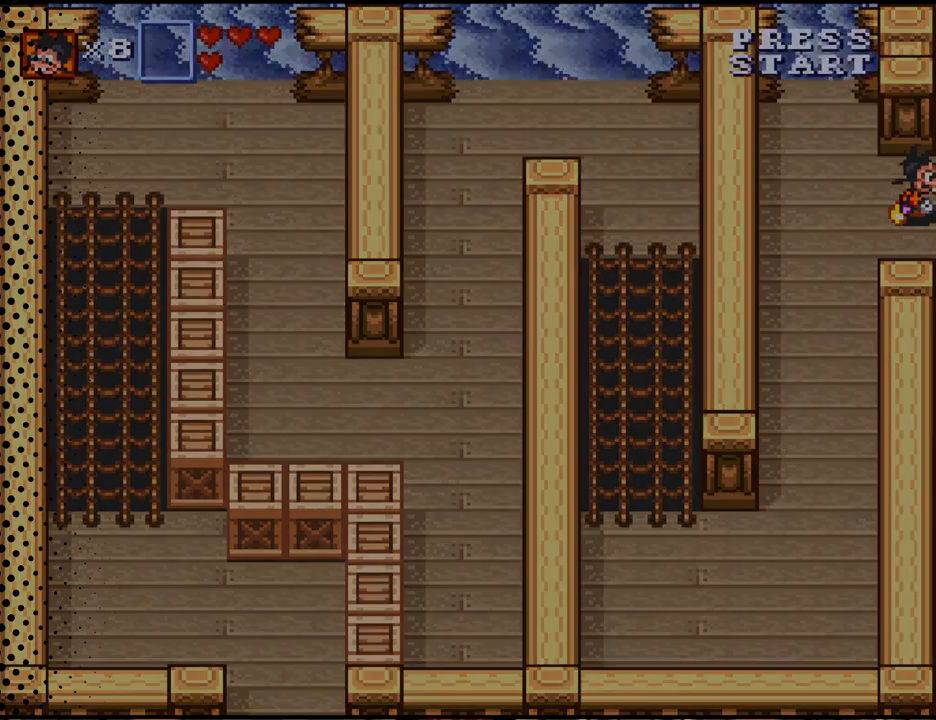
{"buttons": [], "events": [[233, "DPAD_RIGHT", "up"]]}
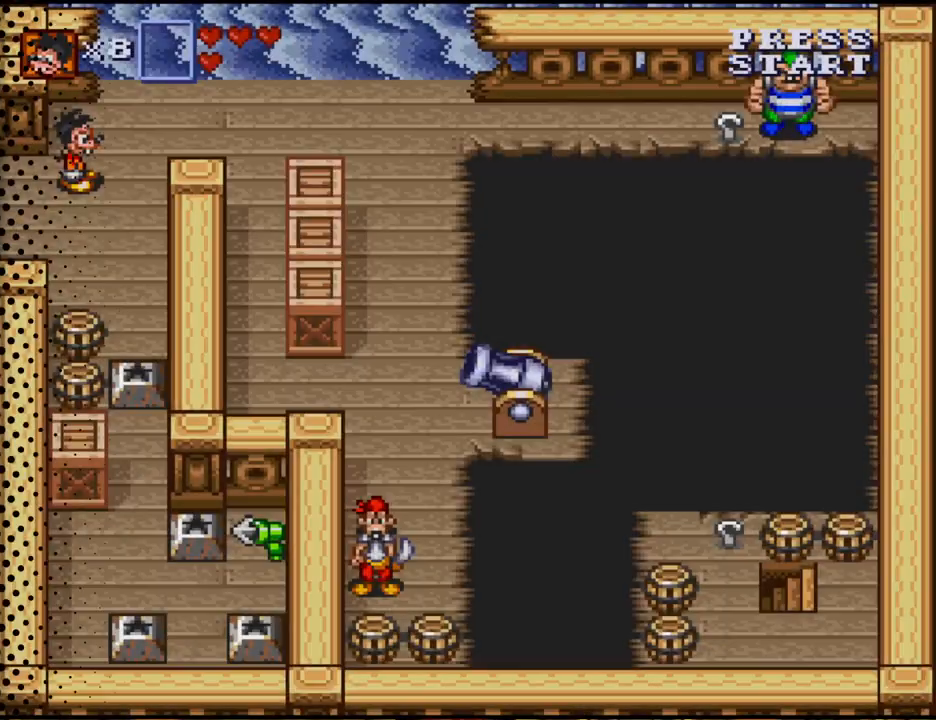
{"buttons": [], "events": [[267, "DPAD_RIGHT", "down"], [400, "DPAD_RIGHT", "up"]]}
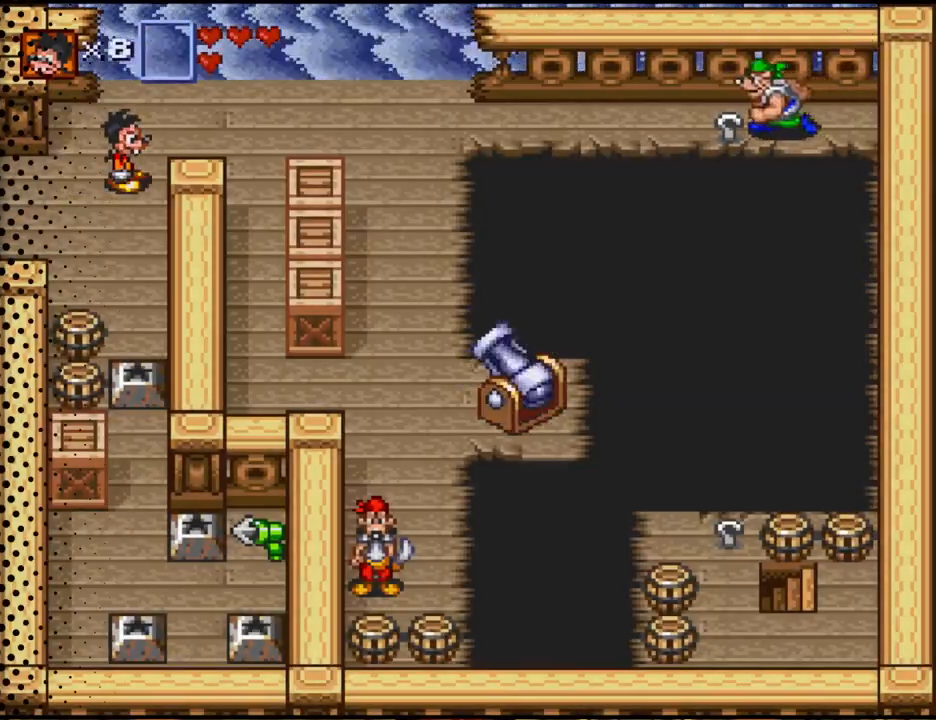
{"buttons": ["DPAD_RIGHT"], "events": [[167, "DPAD_UP", "down"], [400, "DPAD_RIGHT", "down"], [400, "DPAD_UP", "up"]]}
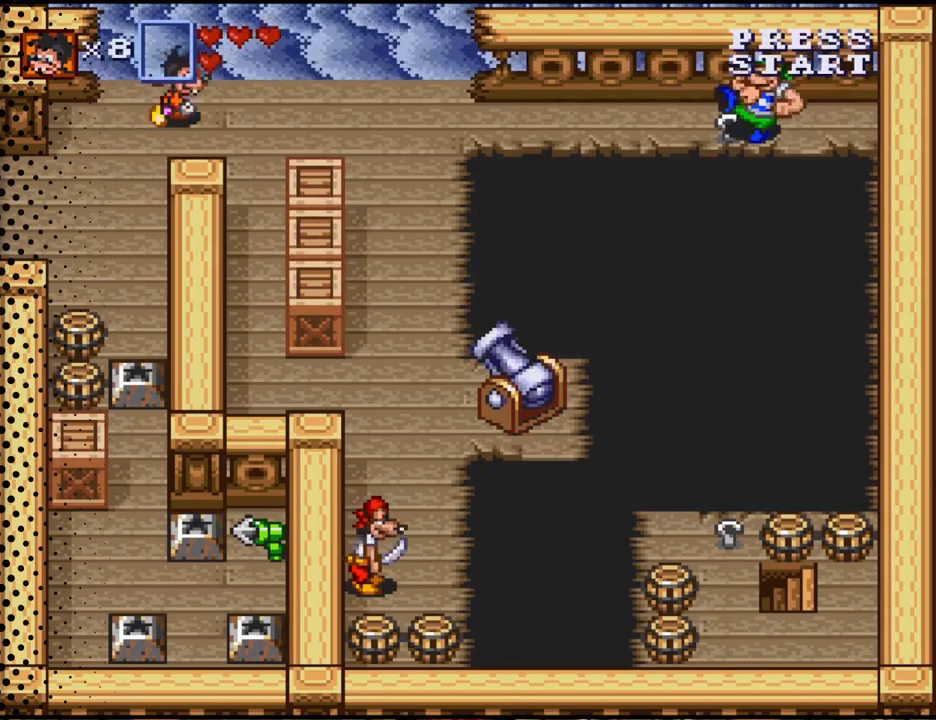
{"buttons": ["DPAD_LEFT"], "events": [[133, "DPAD_RIGHT", "up"], [200, "B", "down"], [333, "B", "up"], [333, "DPAD_LEFT", "down"]]}
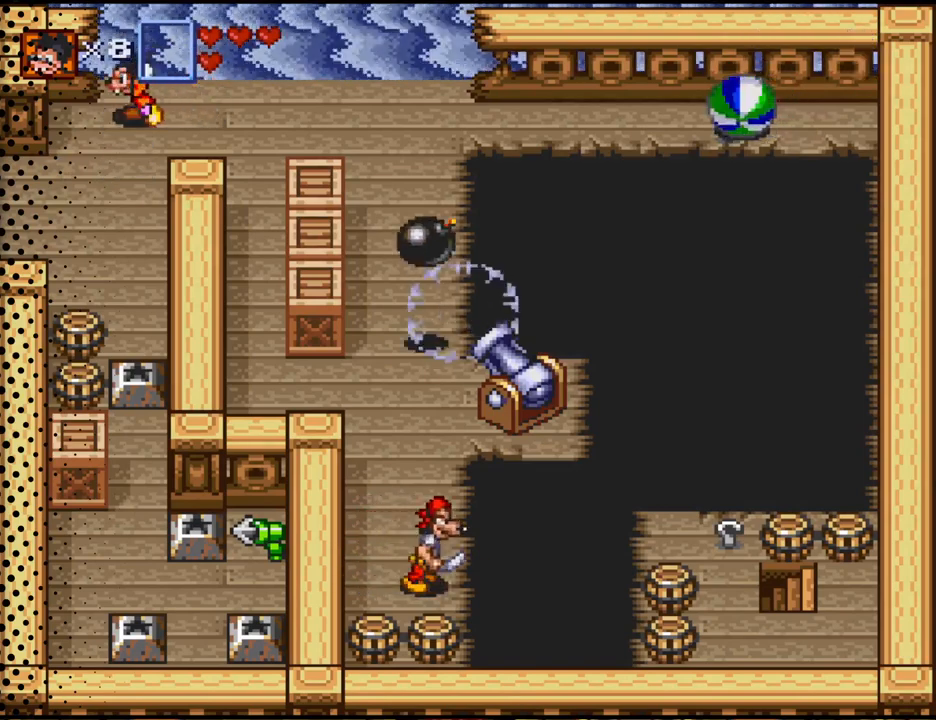
{"buttons": ["DPAD_LEFT"], "events": [[67, "DPAD_DOWN", "down"], [100, "DPAD_LEFT", "up"], [467, "DPAD_DOWN", "up"], [467, "DPAD_LEFT", "down"]]}
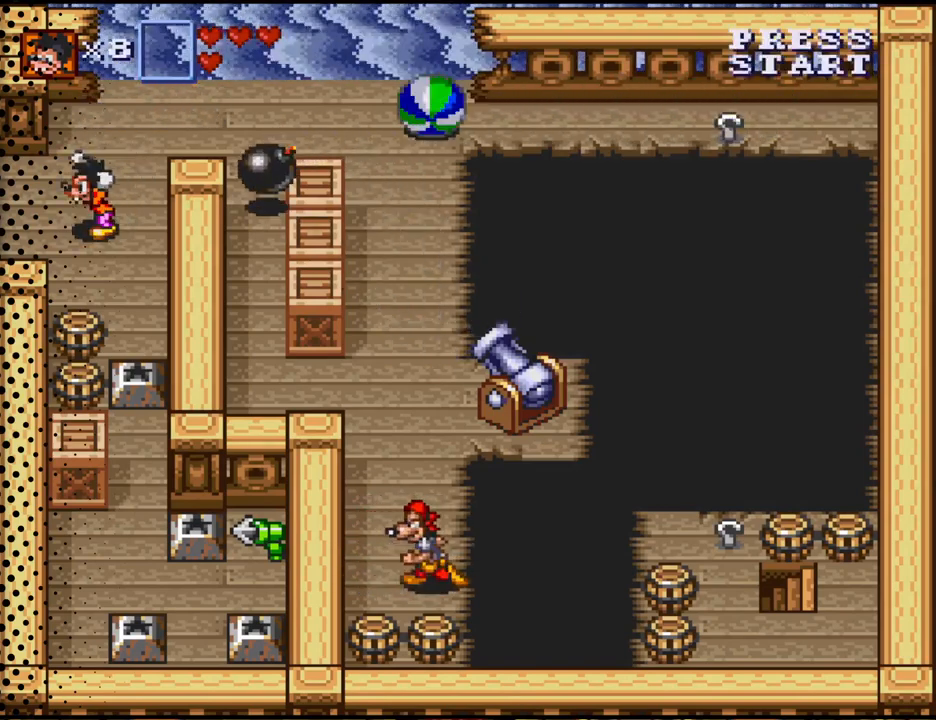
{"buttons": [], "events": [[500, "DPAD_LEFT", "up"]]}
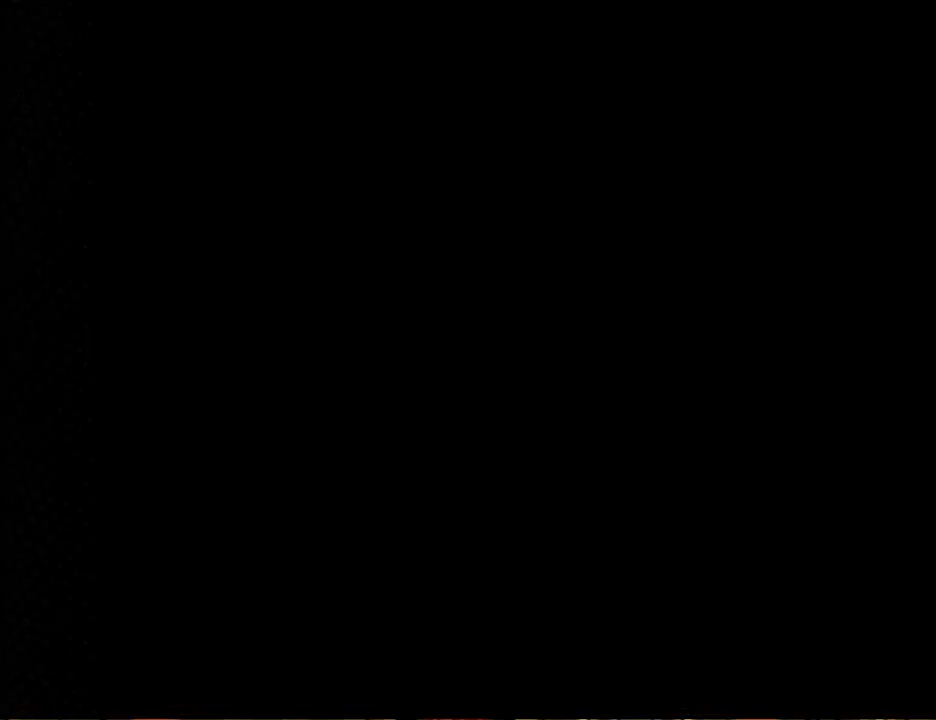
{"buttons": [], "events": []}
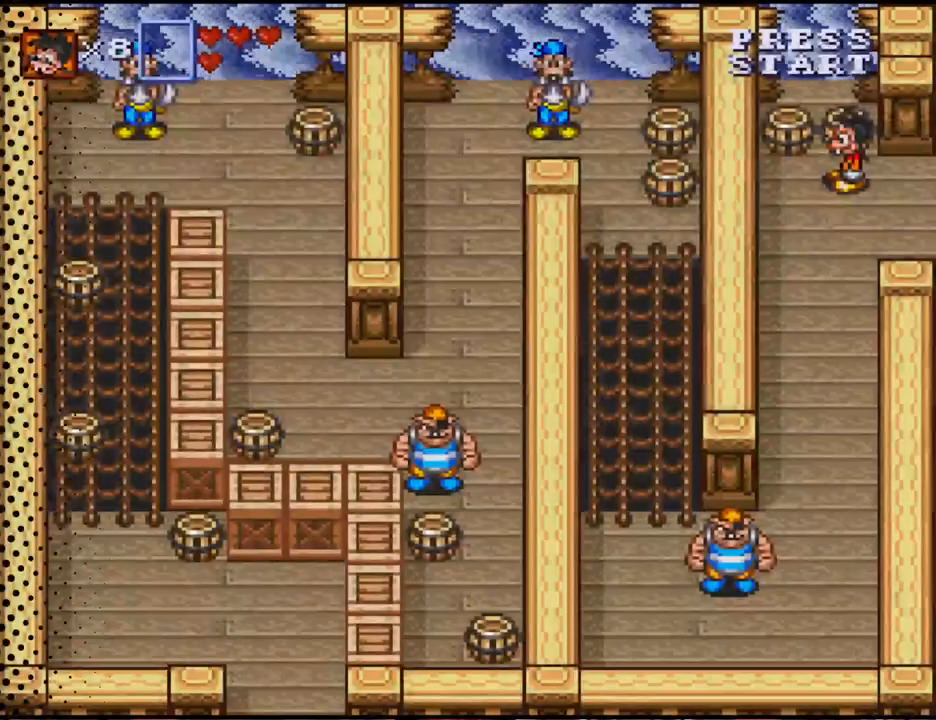
{"buttons": ["DPAD_RIGHT"], "events": [[267, "DPAD_RIGHT", "down"]]}
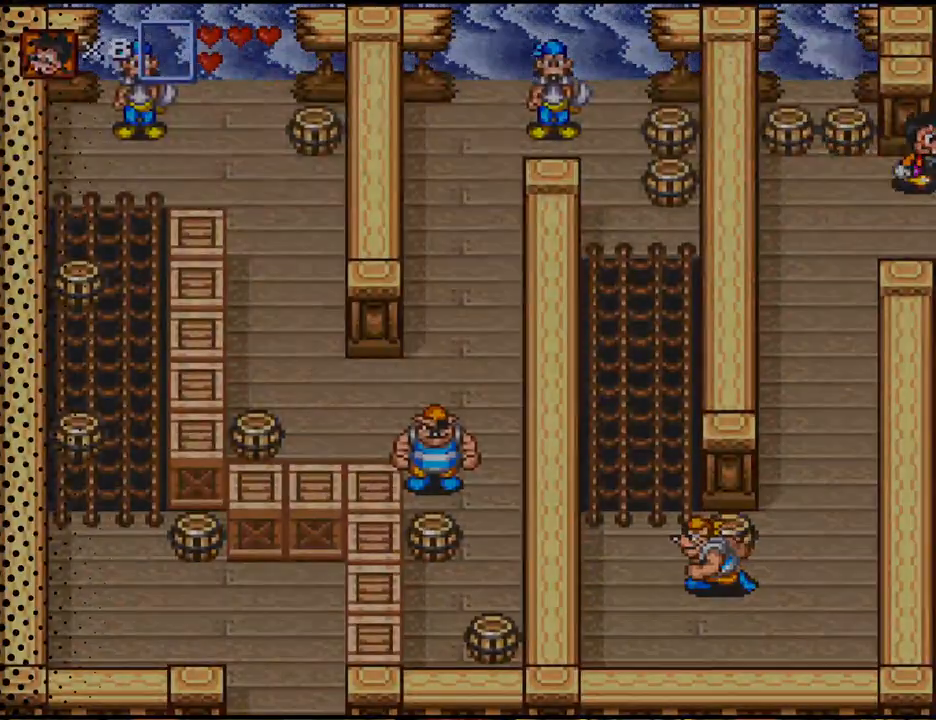
{"buttons": ["DPAD_DOWN"], "events": [[200, "DPAD_RIGHT", "up"], [333, "DPAD_DOWN", "down"], [333, "DPAD_RIGHT", "down"], [500, "DPAD_RIGHT", "up"]]}
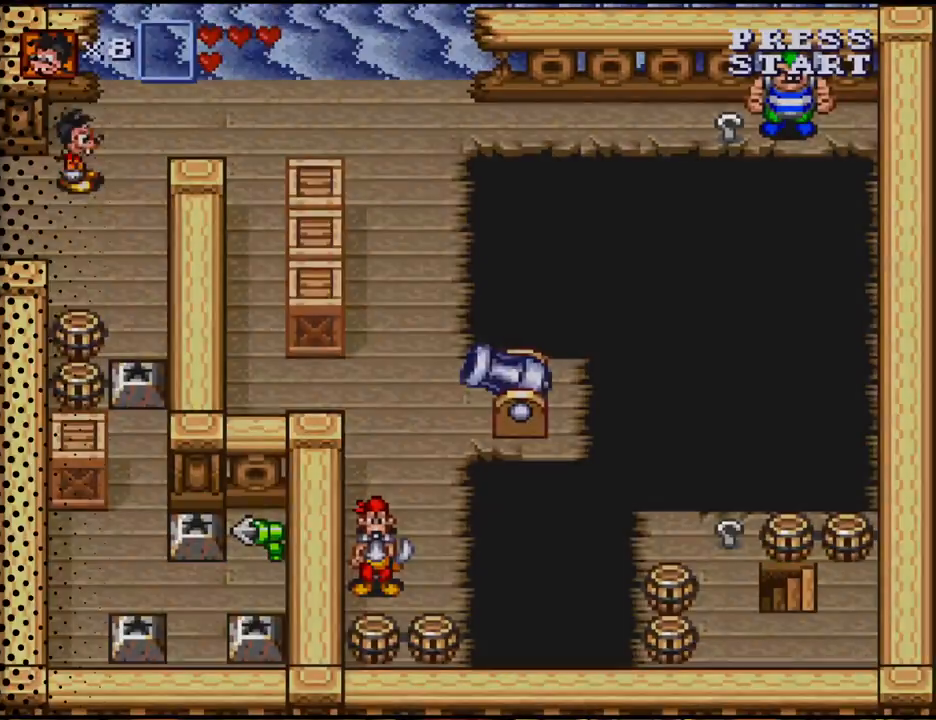
{"buttons": ["DPAD_DOWN"], "events": []}
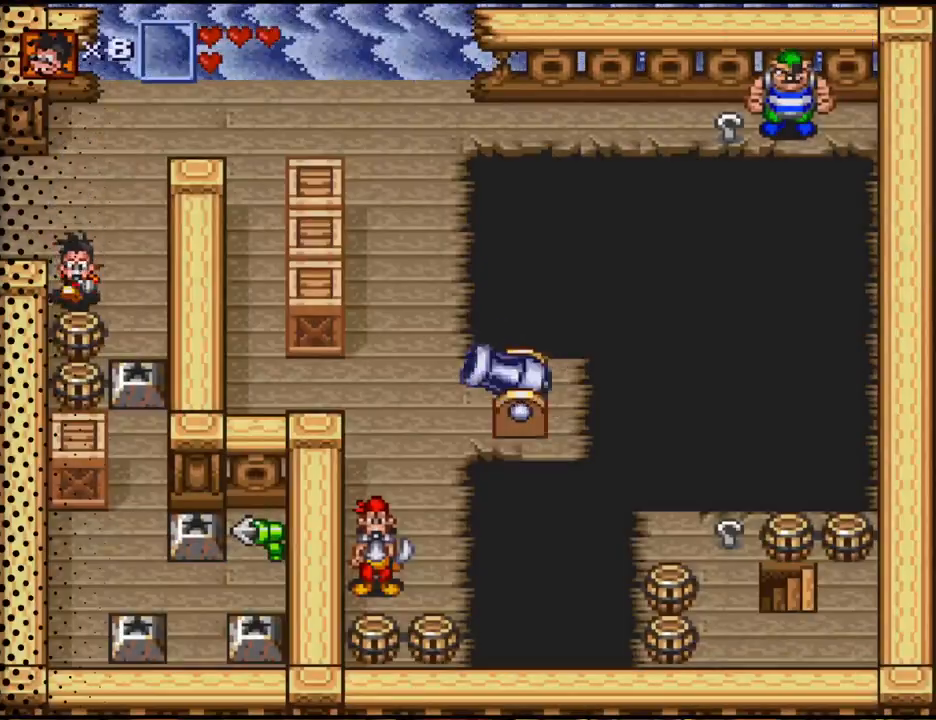
{"buttons": ["DPAD_UP"], "events": [[133, "B", "down"], [233, "DPAD_DOWN", "up"], [267, "B", "up"], [467, "DPAD_UP", "down"]]}
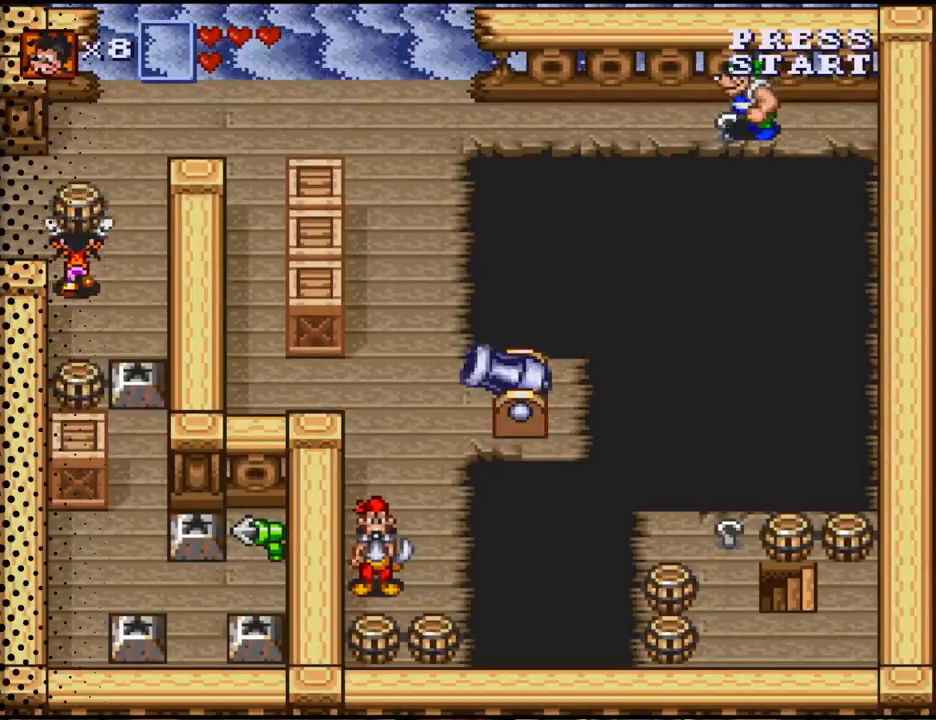
{"buttons": ["DPAD_UP"], "events": [[333, "DPAD_UP", "up"], [500, "DPAD_UP", "down"]]}
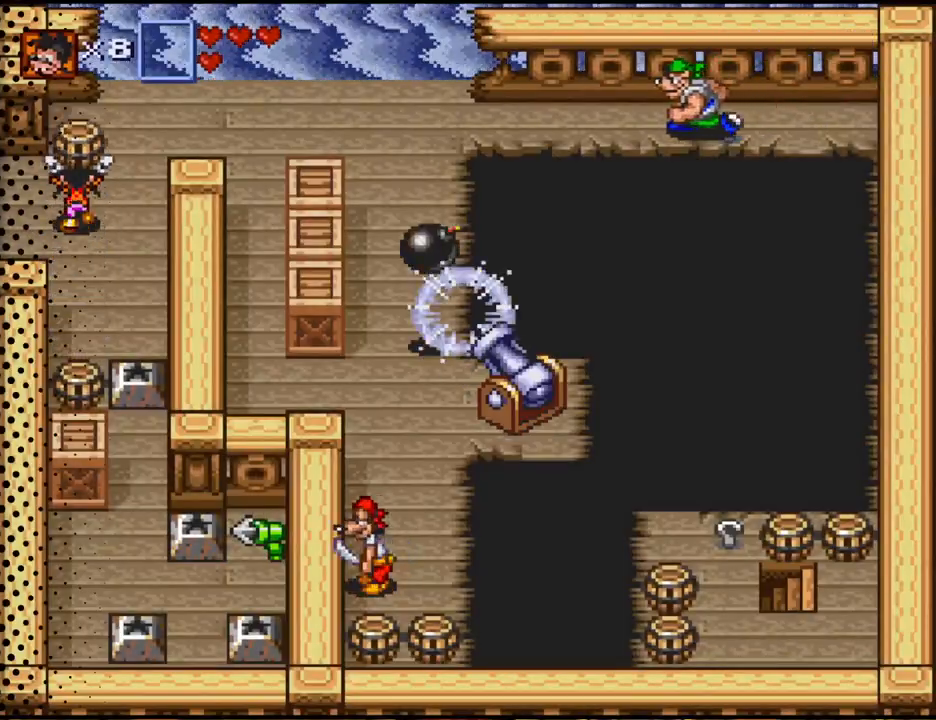
{"buttons": ["DPAD_DOWN"], "events": [[233, "DPAD_UP", "up"], [333, "DPAD_DOWN", "down"]]}
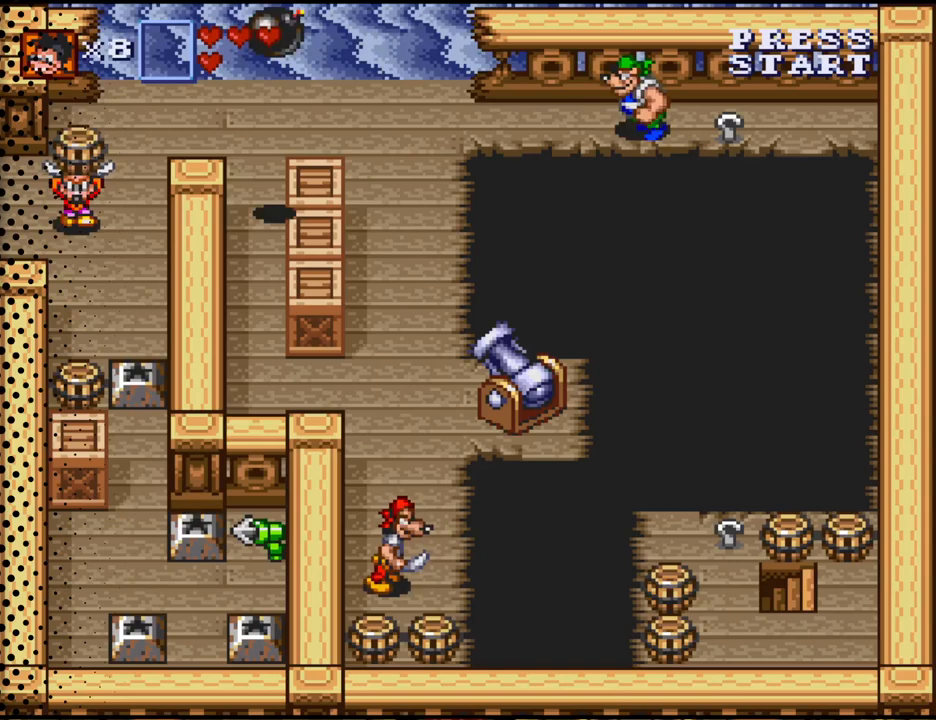
{"buttons": [], "events": [[133, "DPAD_DOWN", "up"]]}
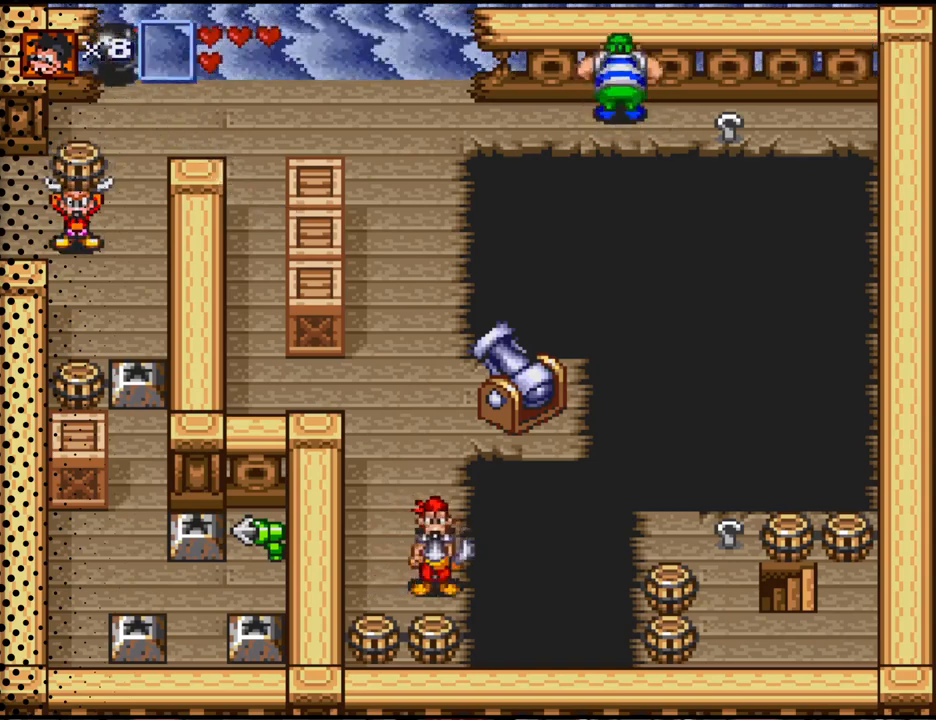
{"buttons": [], "events": []}
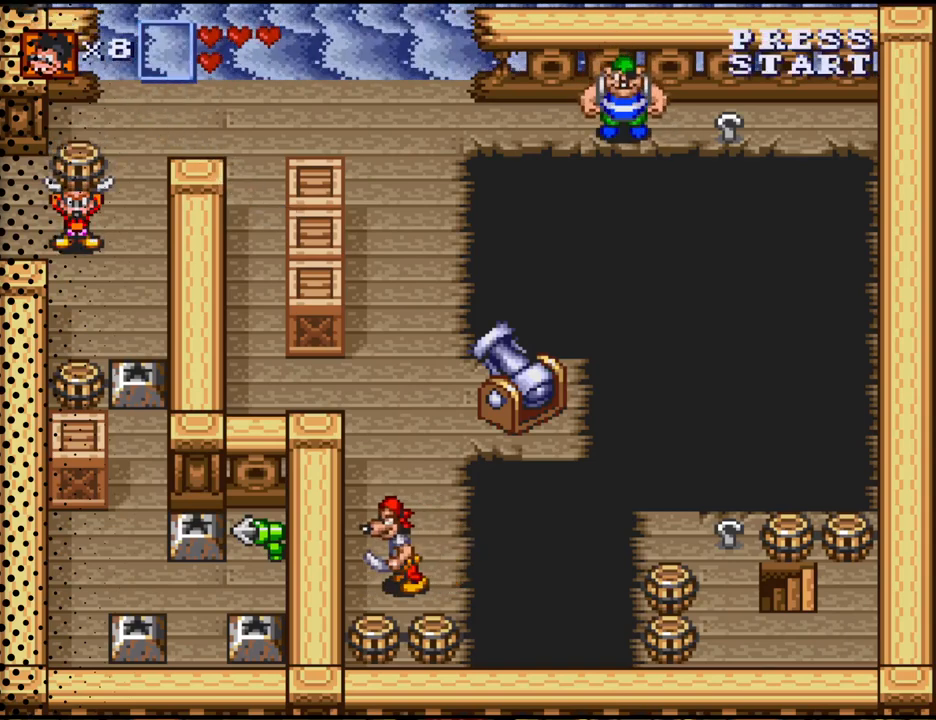
{"buttons": [], "events": []}
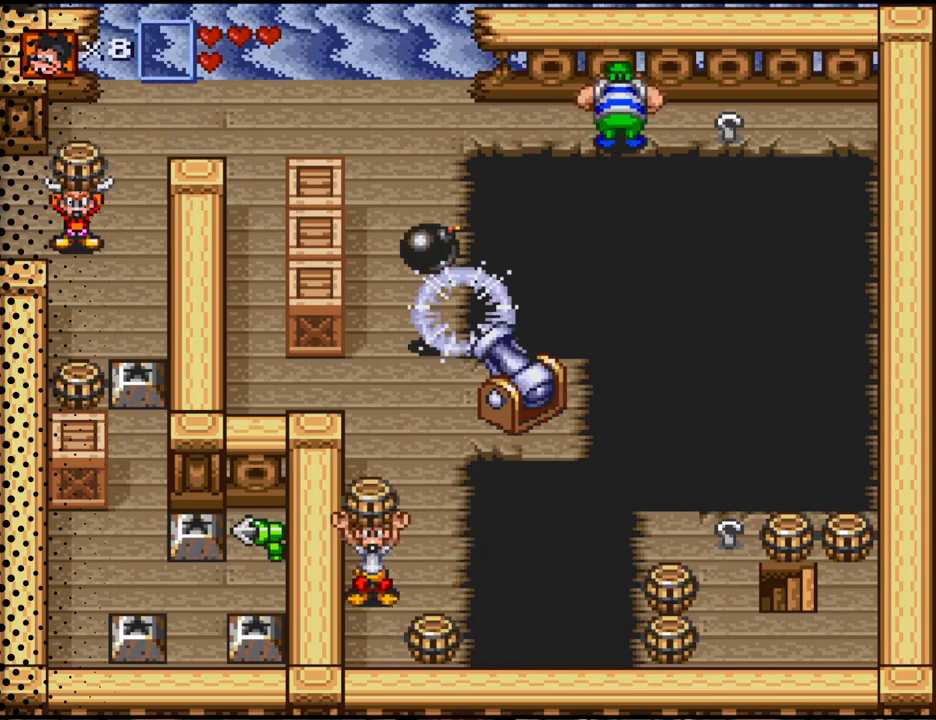
{"buttons": [], "events": [[267, "DPAD_RIGHT", "down"], [400, "DPAD_RIGHT", "up"]]}
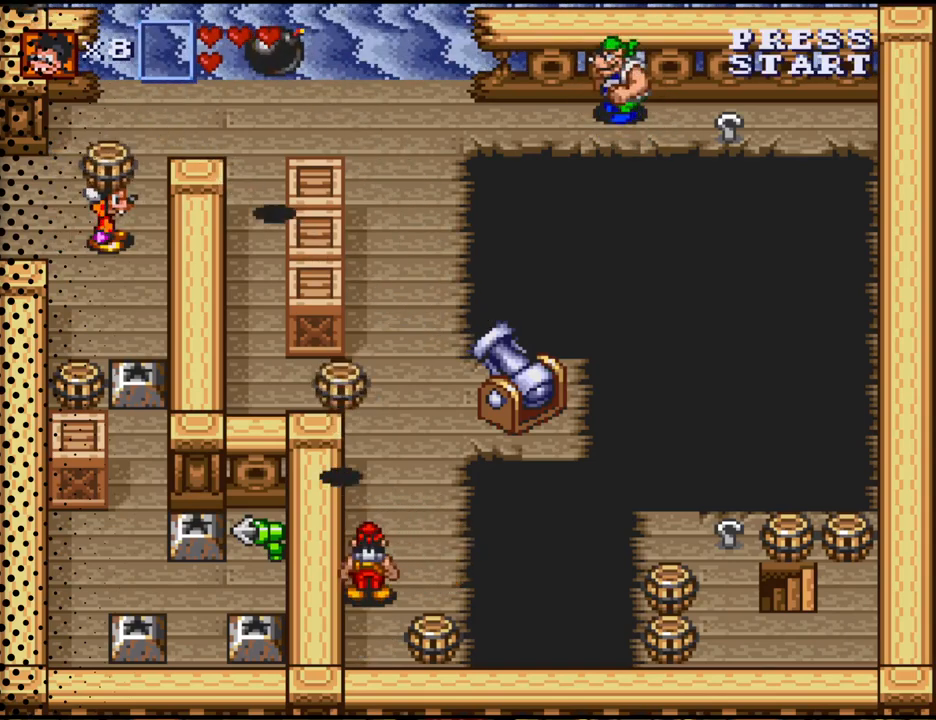
{"buttons": ["DPAD_LEFT"], "events": [[200, "DPAD_RIGHT", "down"], [333, "DPAD_RIGHT", "up"], [500, "DPAD_LEFT", "down"]]}
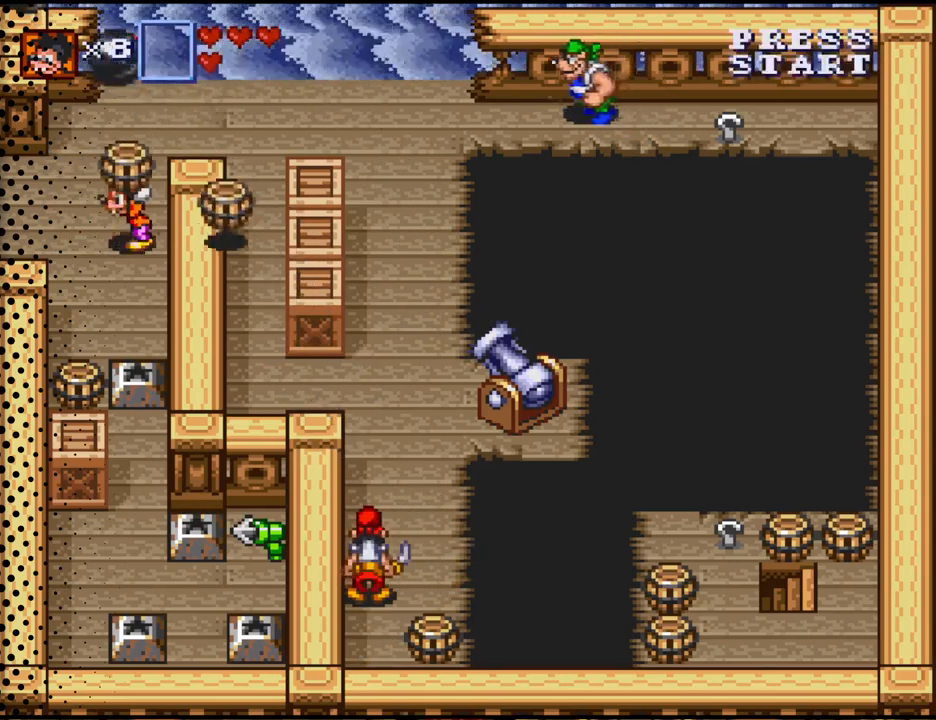
{"buttons": ["DPAD_UP", "DPAD_RIGHT"], "events": [[267, "DPAD_LEFT", "up"], [433, "DPAD_RIGHT", "down"], [433, "DPAD_UP", "down"]]}
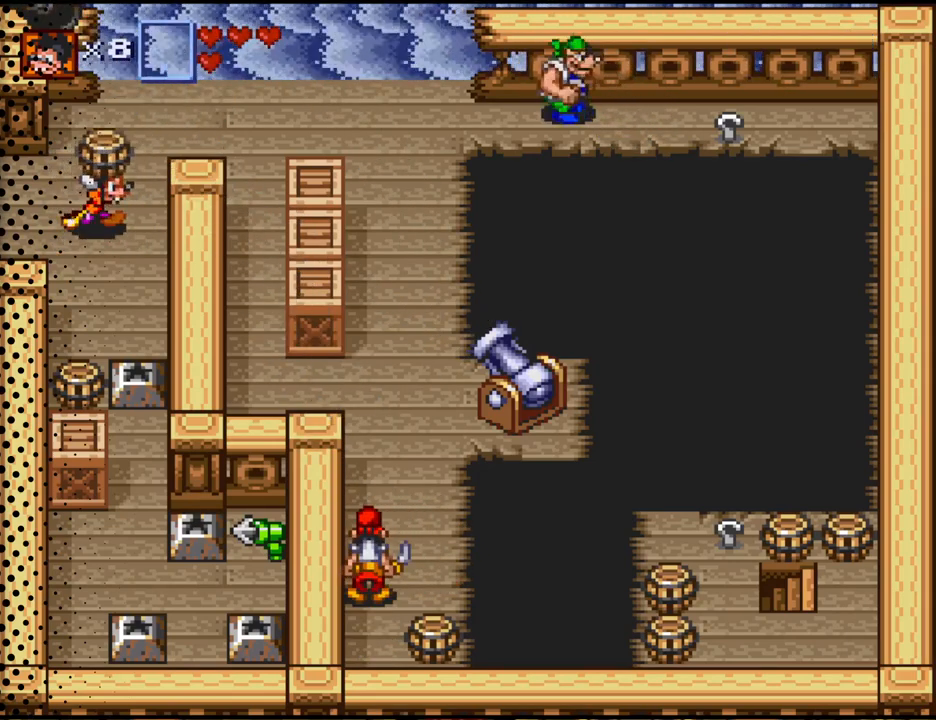
{"buttons": ["DPAD_UP", "DPAD_RIGHT"], "events": [[300, "DPAD_RIGHT", "up"], [333, "DPAD_RIGHT", "down"]]}
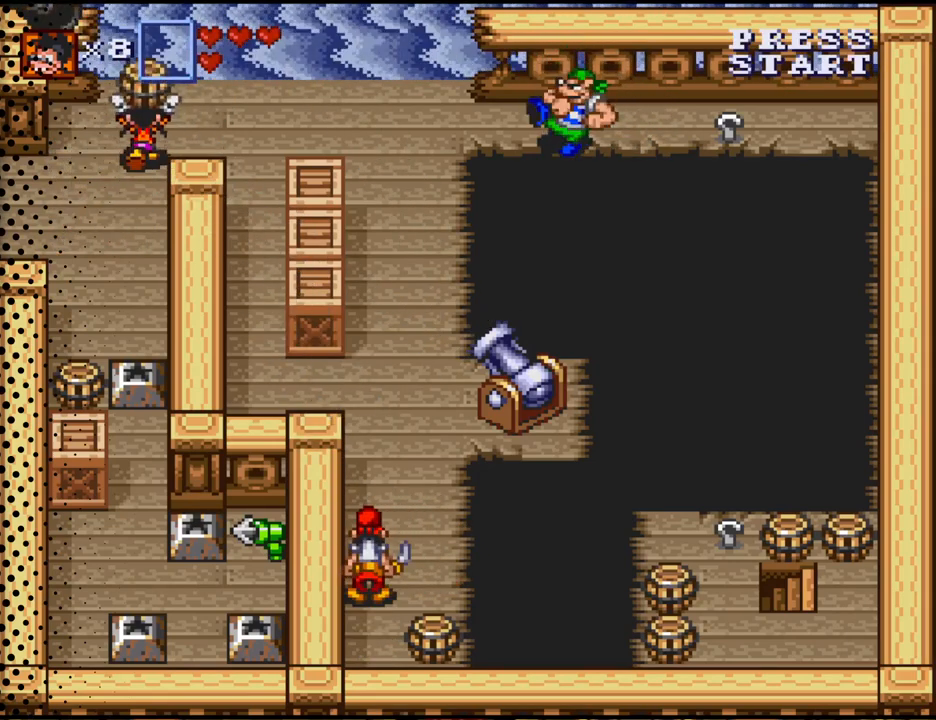
{"buttons": ["DPAD_DOWN", "DPAD_RIGHT"], "events": [[133, "DPAD_UP", "up"], [500, "DPAD_DOWN", "down"]]}
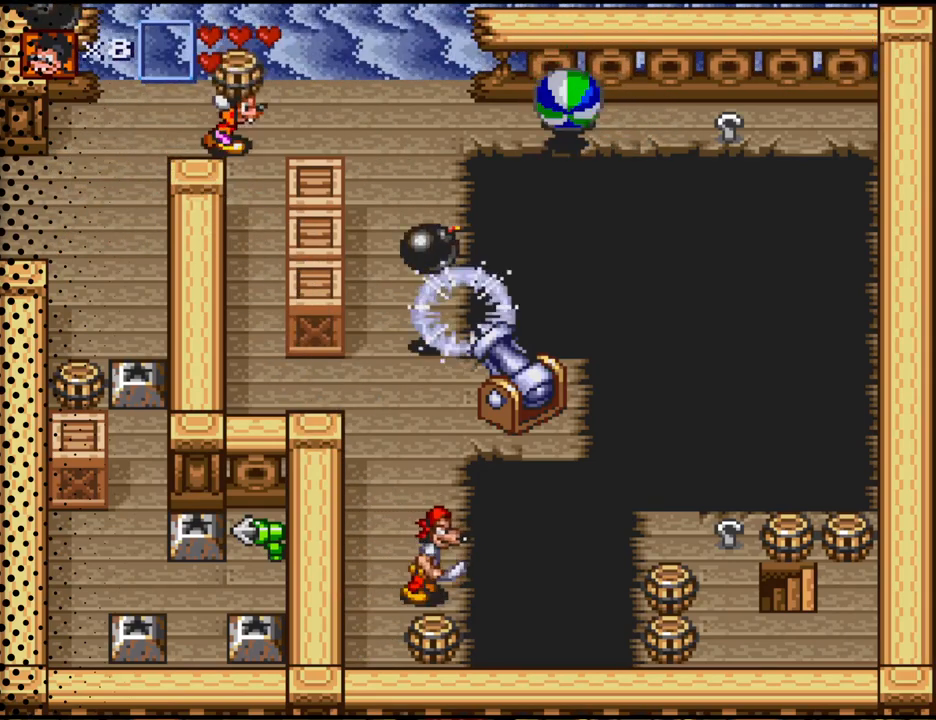
{"buttons": ["DPAD_DOWN"], "events": [[167, "DPAD_RIGHT", "up"]]}
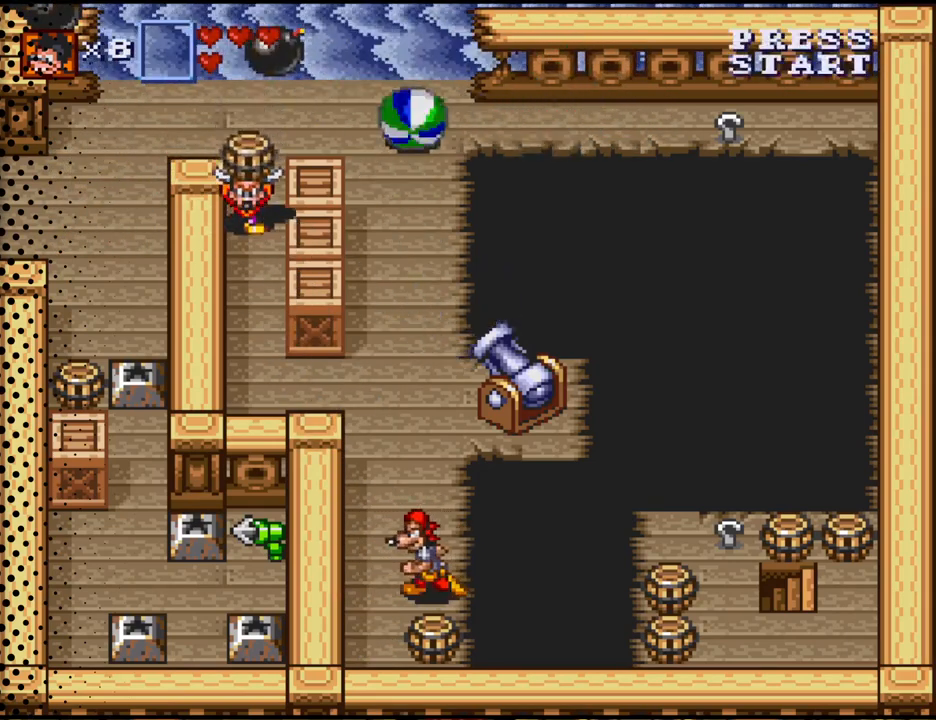
{"buttons": [], "events": [[500, "DPAD_DOWN", "up"]]}
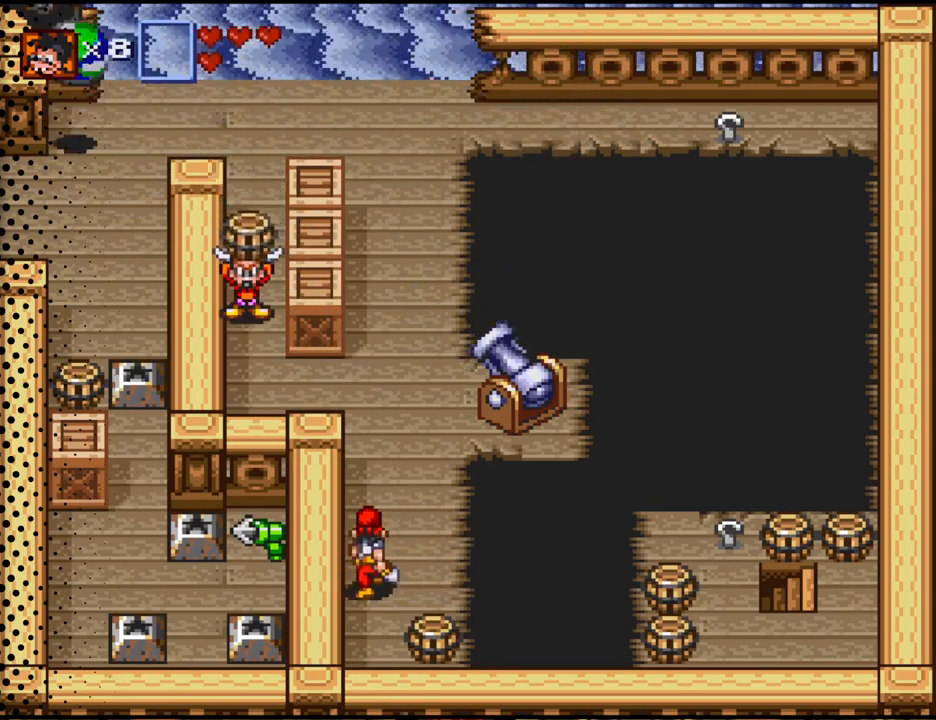
{"buttons": ["DPAD_UP"], "events": [[100, "DPAD_UP", "down"]]}